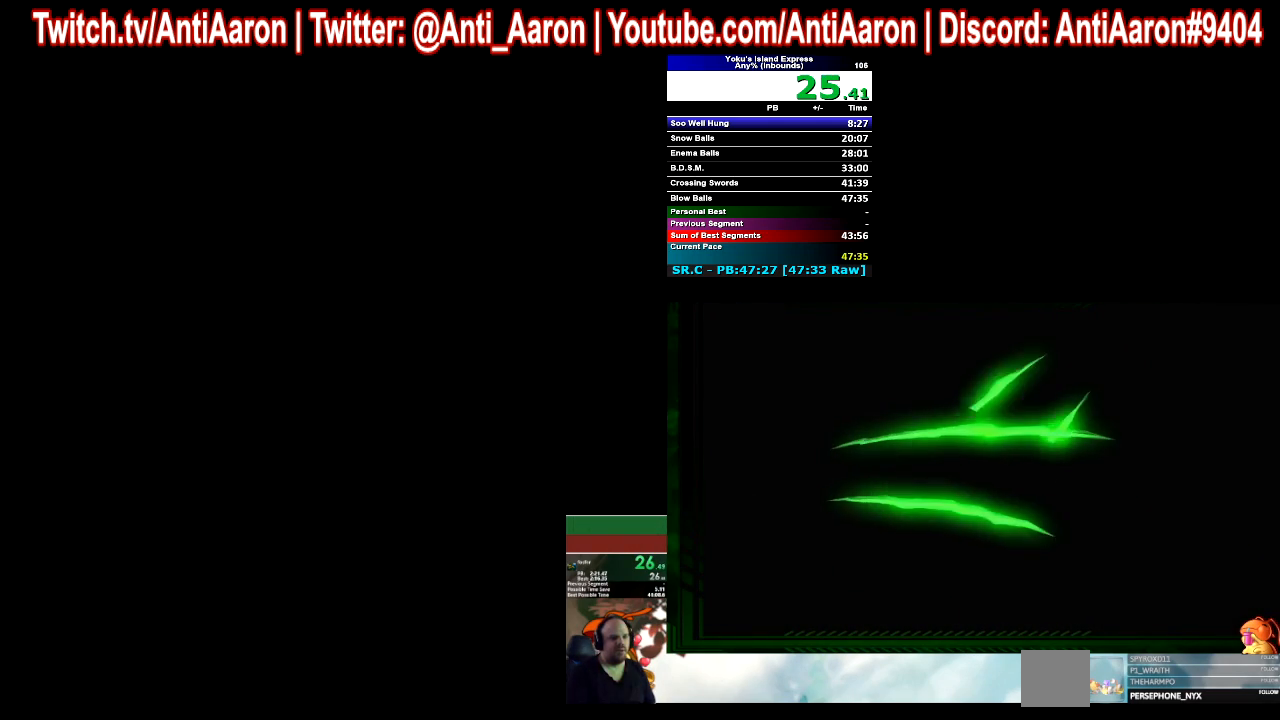
Gameplay with a controller (Xbox layout); each line is a JSON object with the inputs held at the frame after it. "events" lists button and stick changes between this image and that frame as [ms after this image, input, new state], when the widget could be followed in between. Not read: L1 L3 R1 R3 right_stick.
{"buttons": [], "left_stick": "right", "events": [[300, "left_stick", "right"]]}
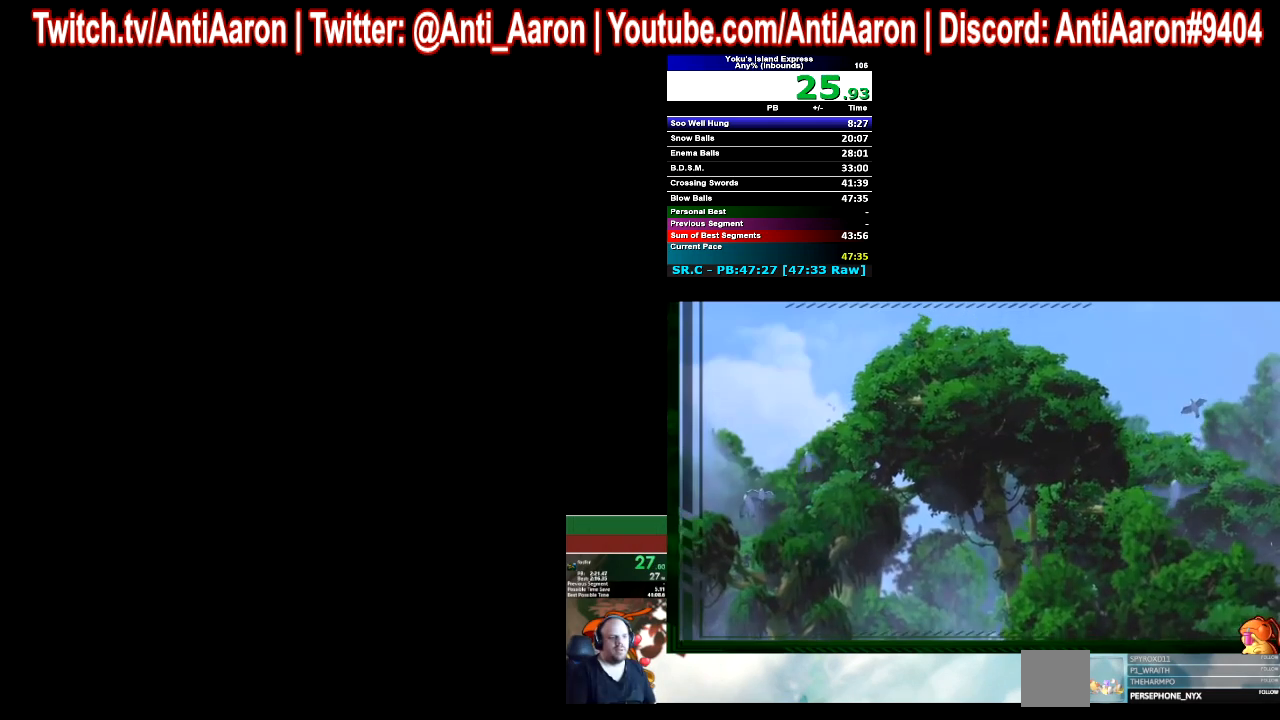
{"buttons": [], "left_stick": "right", "events": []}
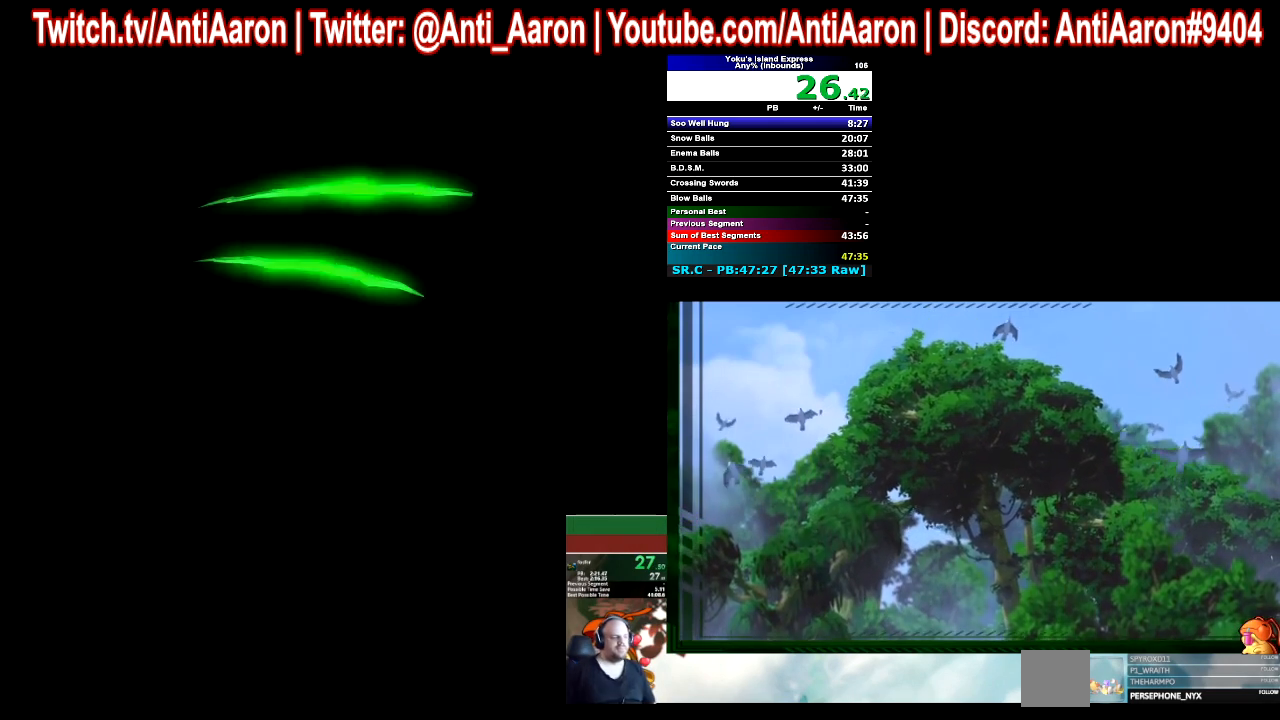
{"buttons": [], "left_stick": "right", "events": []}
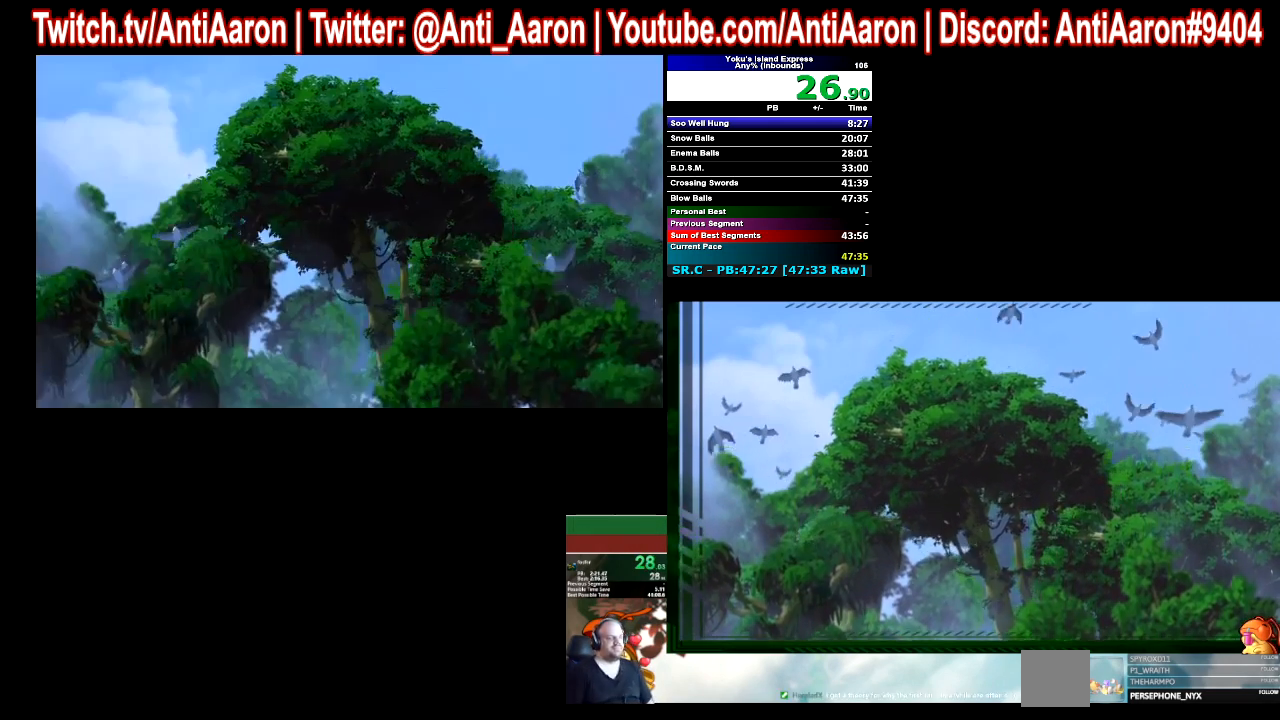
{"buttons": [], "left_stick": "right", "events": []}
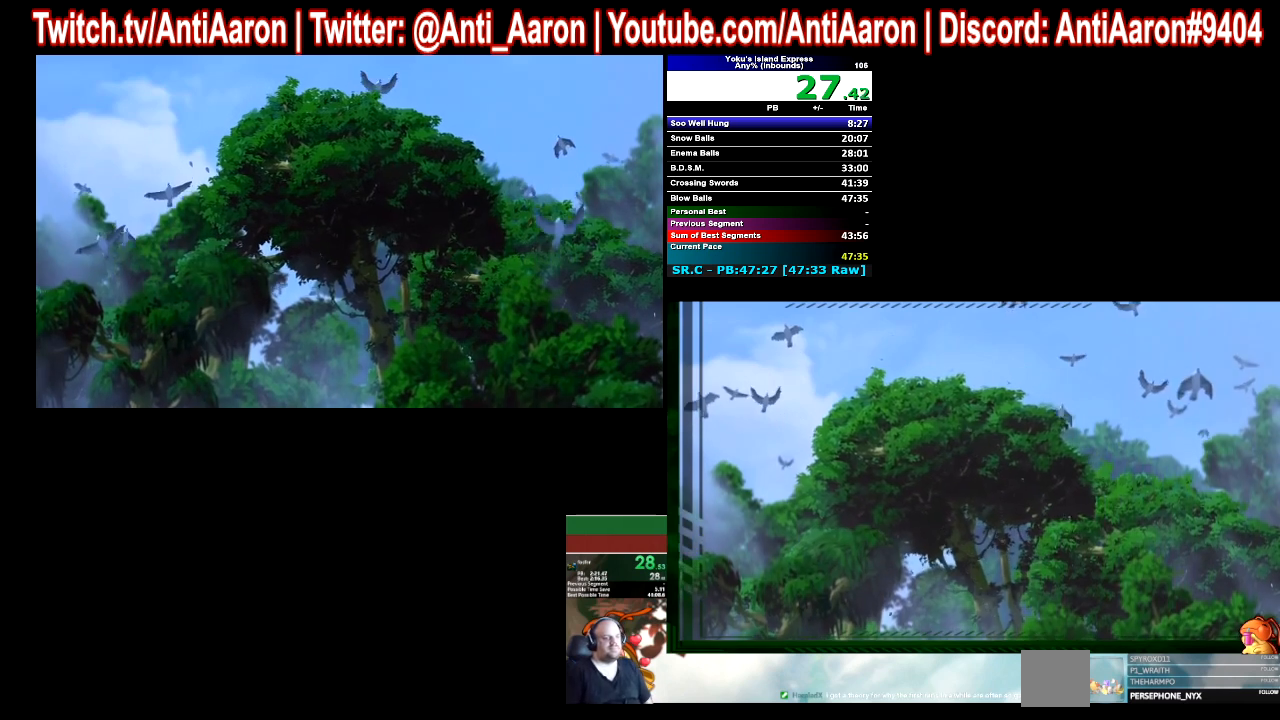
{"buttons": [], "left_stick": "right", "events": []}
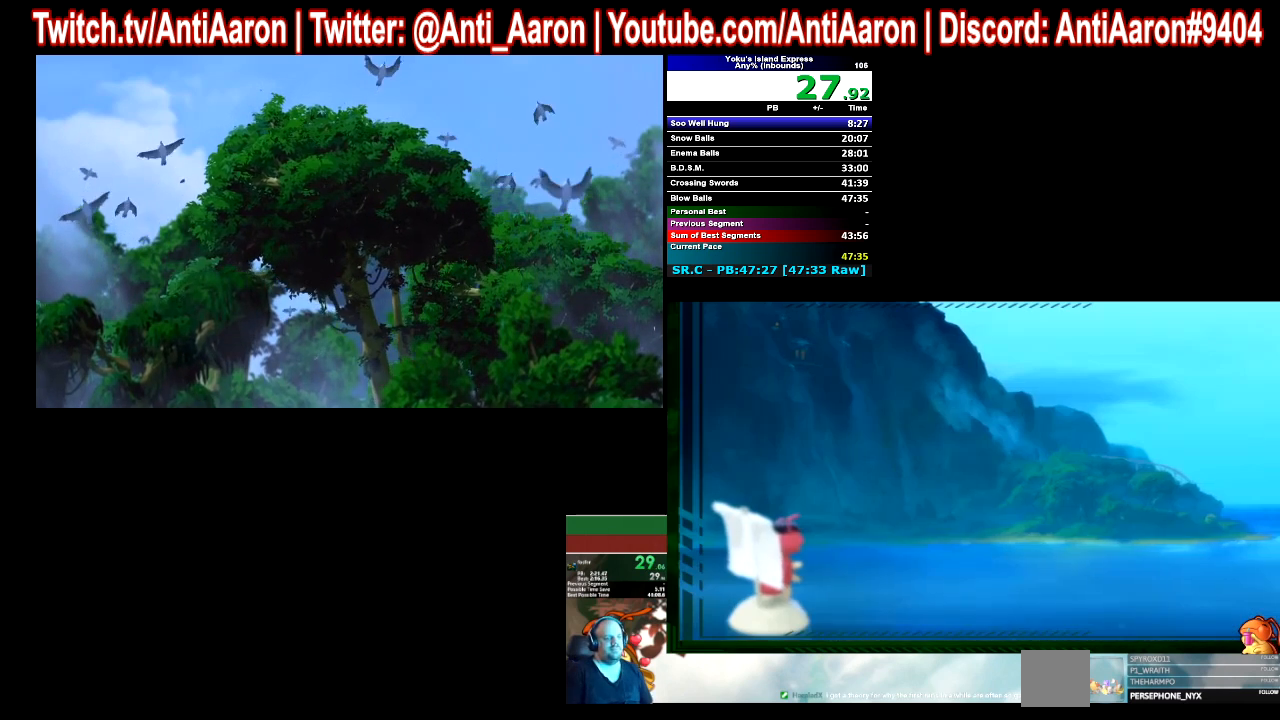
{"buttons": [], "left_stick": "right", "events": []}
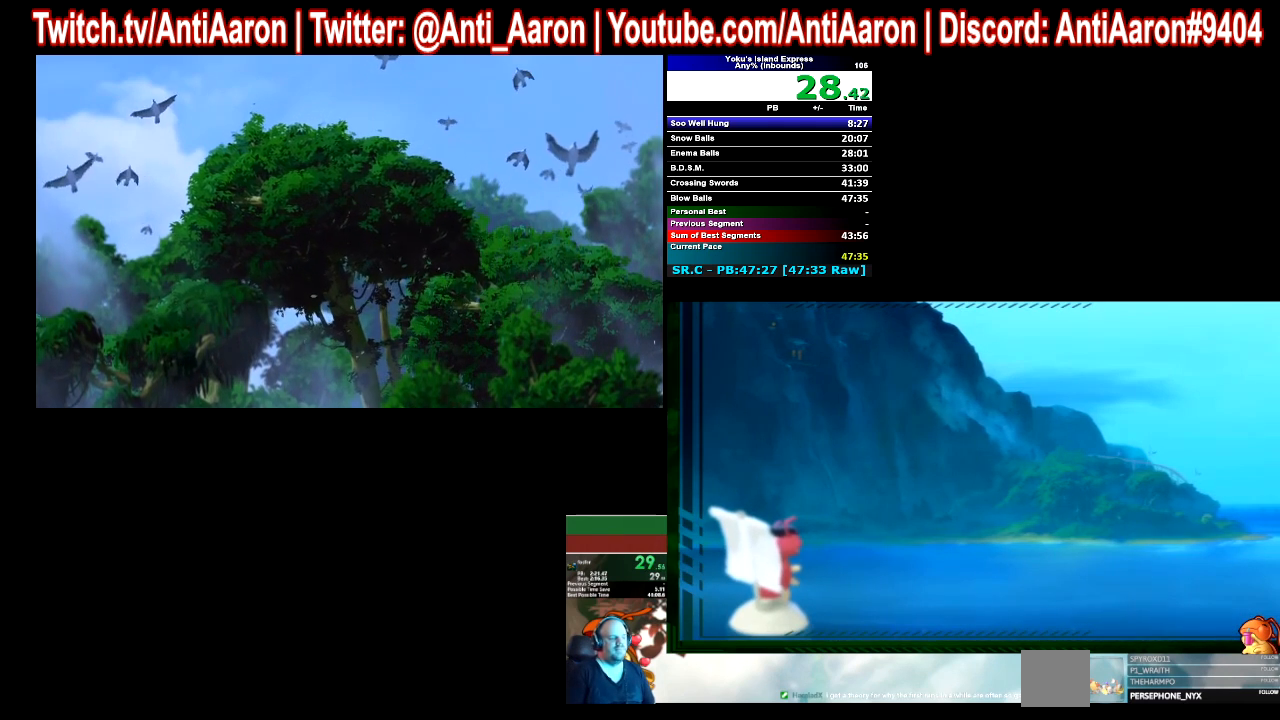
{"buttons": [], "left_stick": "right", "events": []}
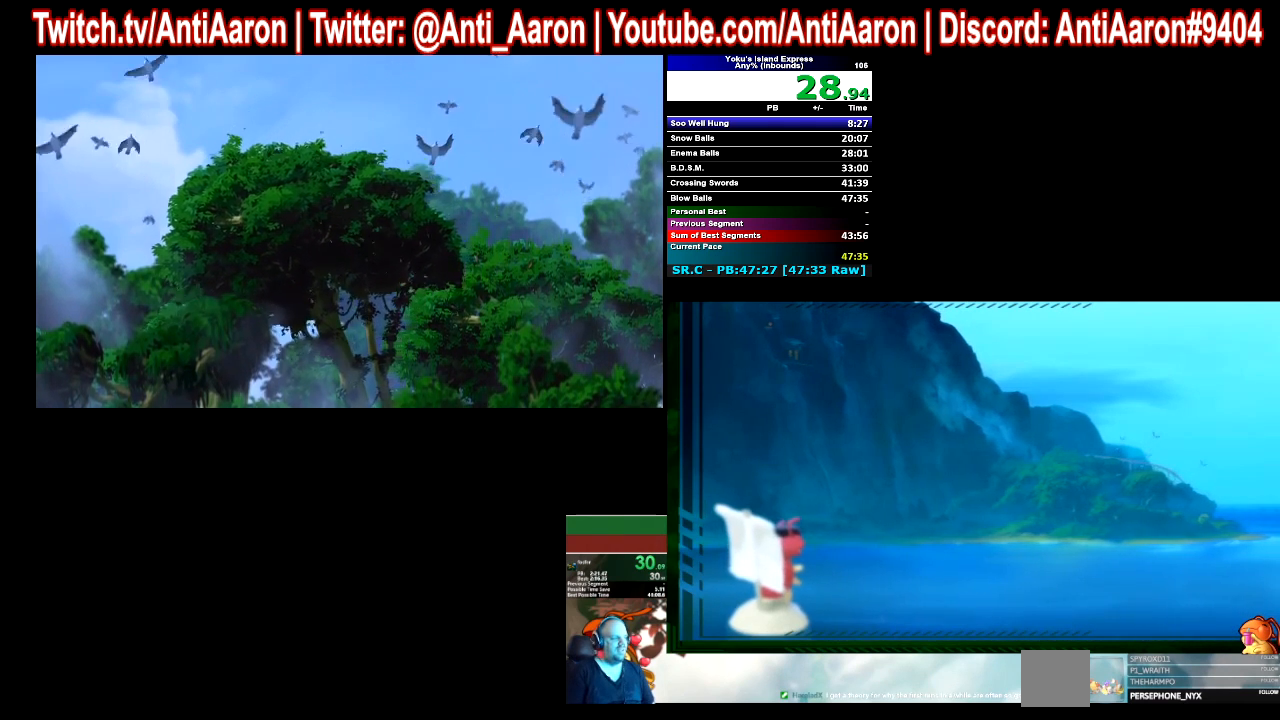
{"buttons": [], "left_stick": "right", "events": []}
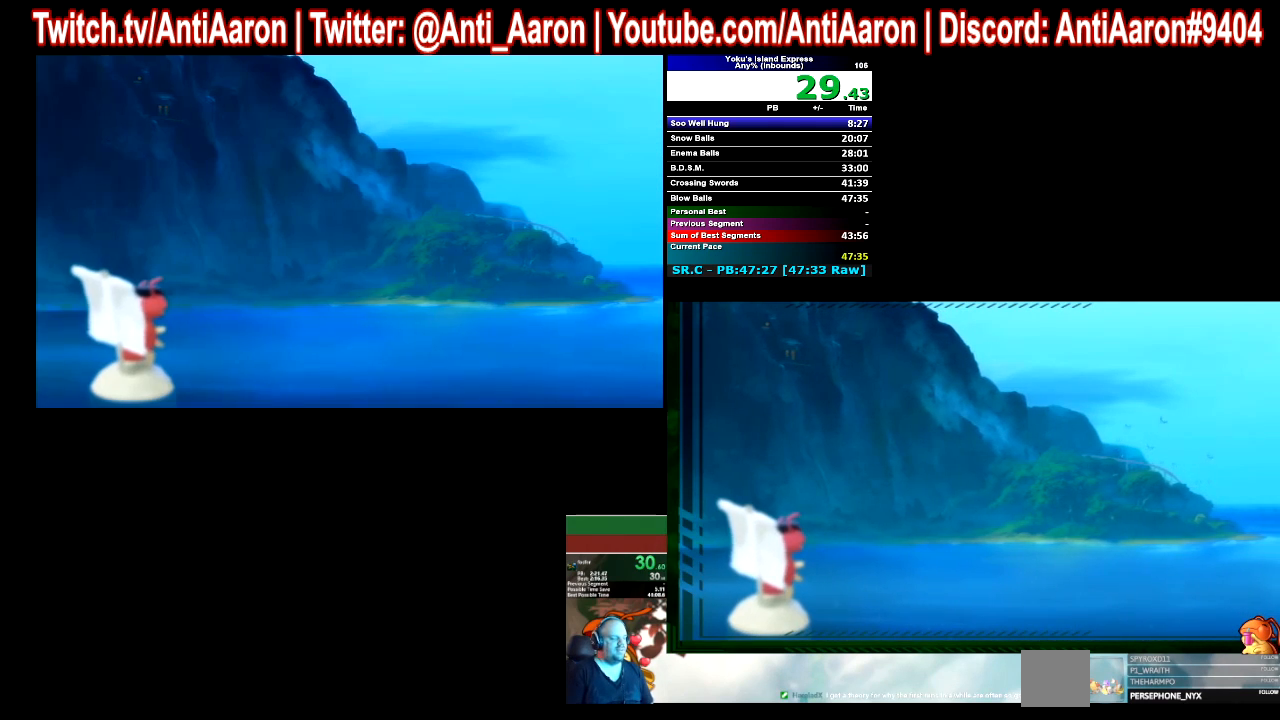
{"buttons": [], "left_stick": "right", "events": []}
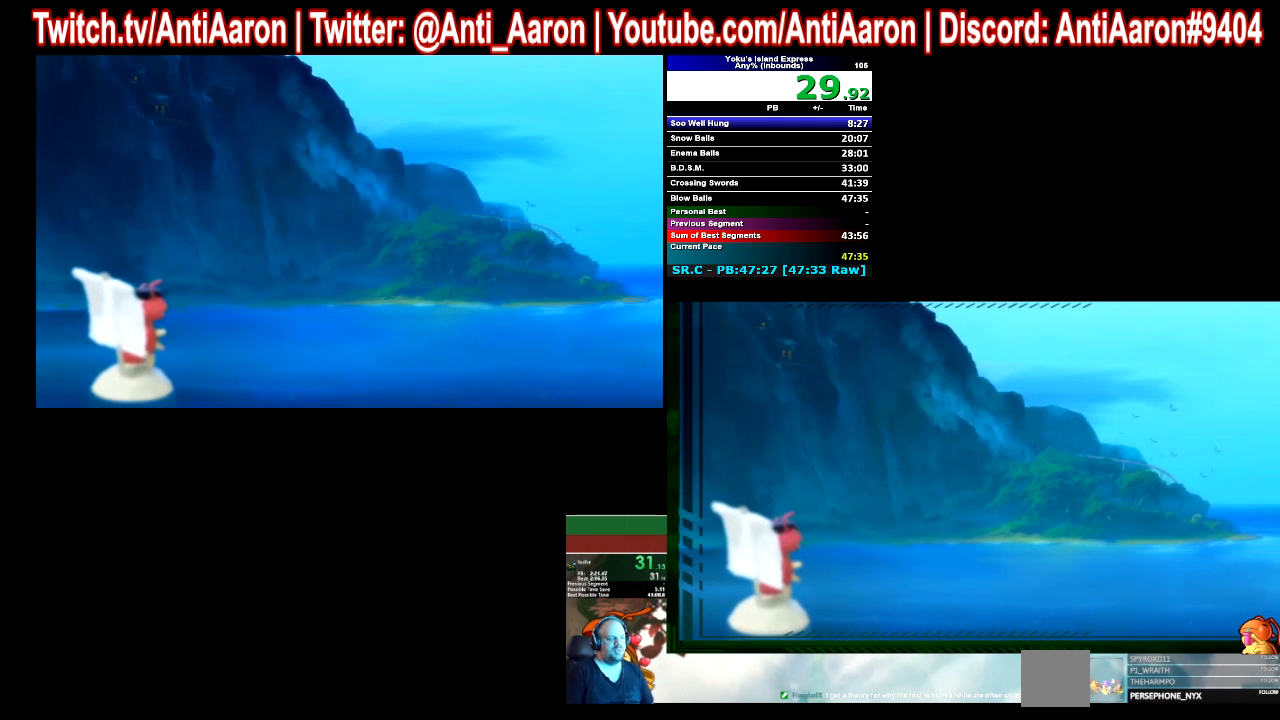
{"buttons": [], "left_stick": "right", "events": []}
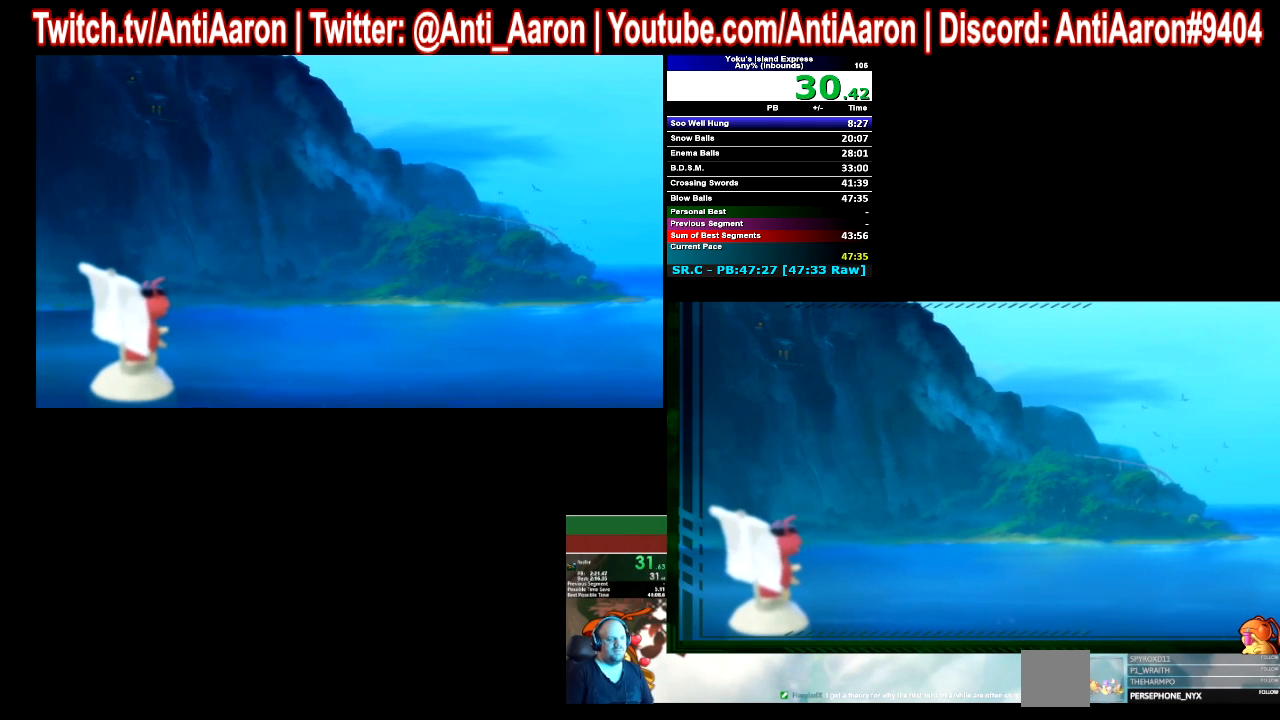
{"buttons": [], "left_stick": "right", "events": []}
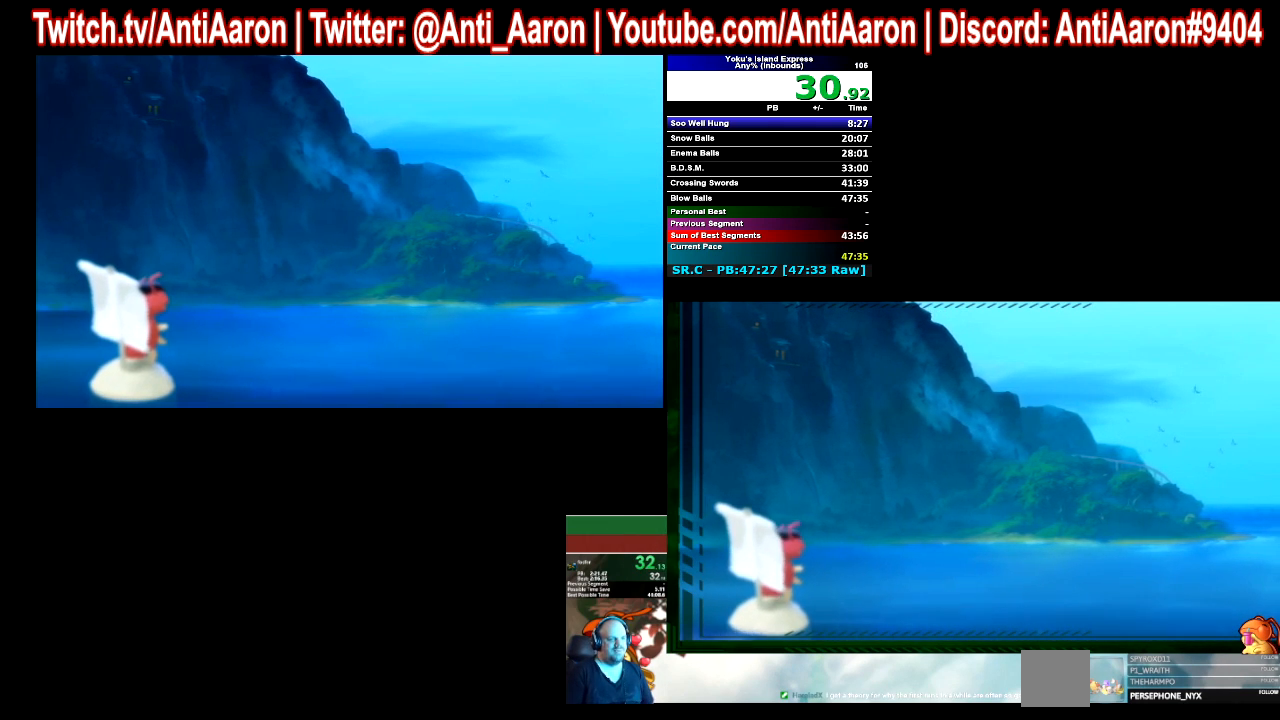
{"buttons": [], "left_stick": "right", "events": []}
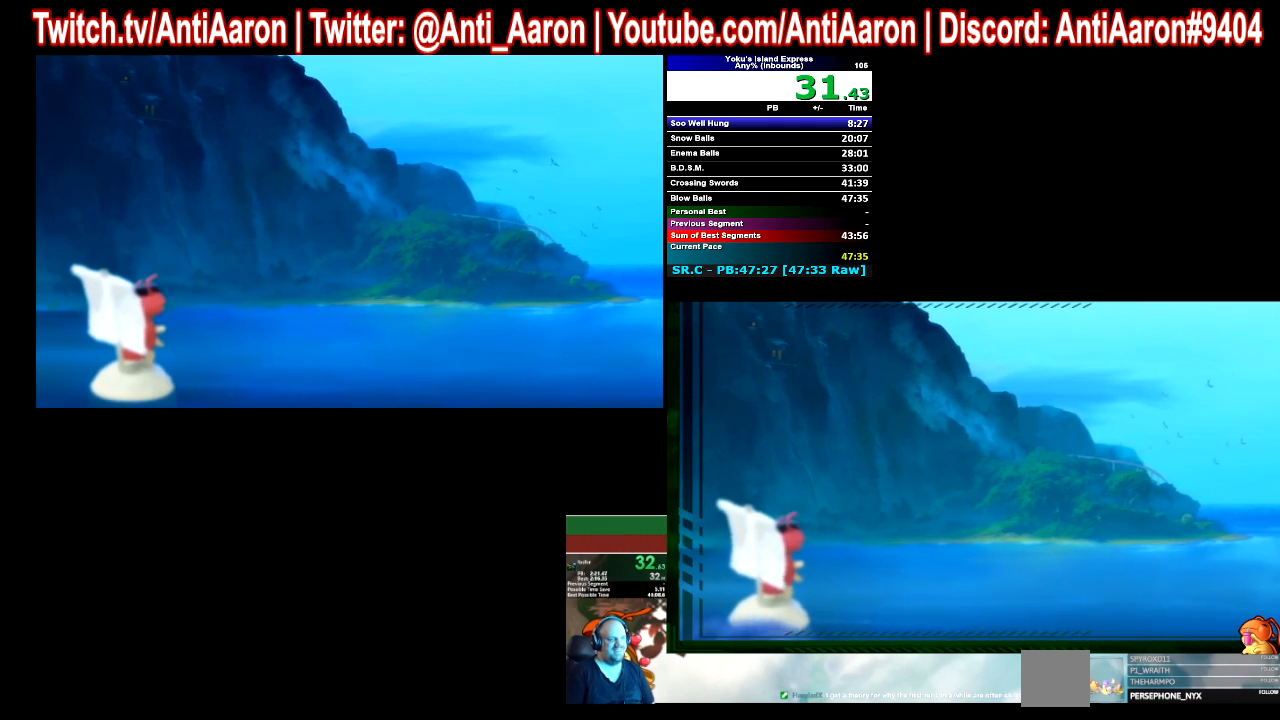
{"buttons": [], "left_stick": "right", "events": []}
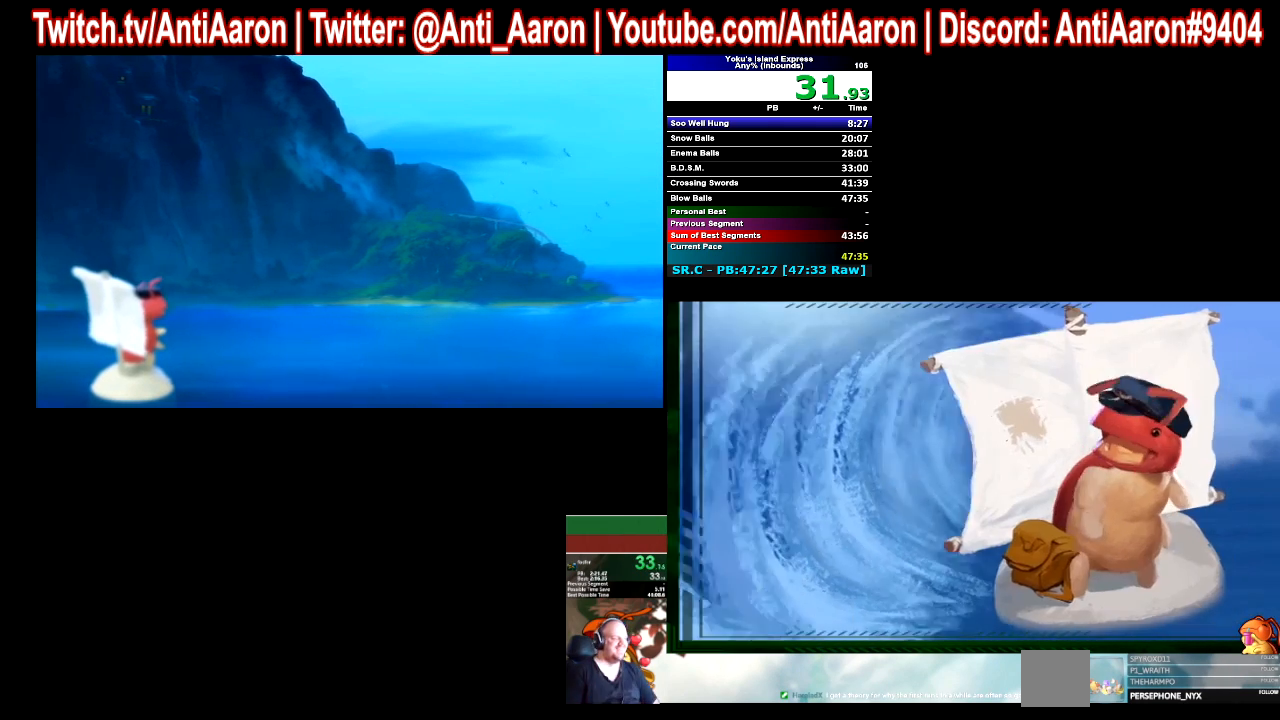
{"buttons": [], "left_stick": "right", "events": []}
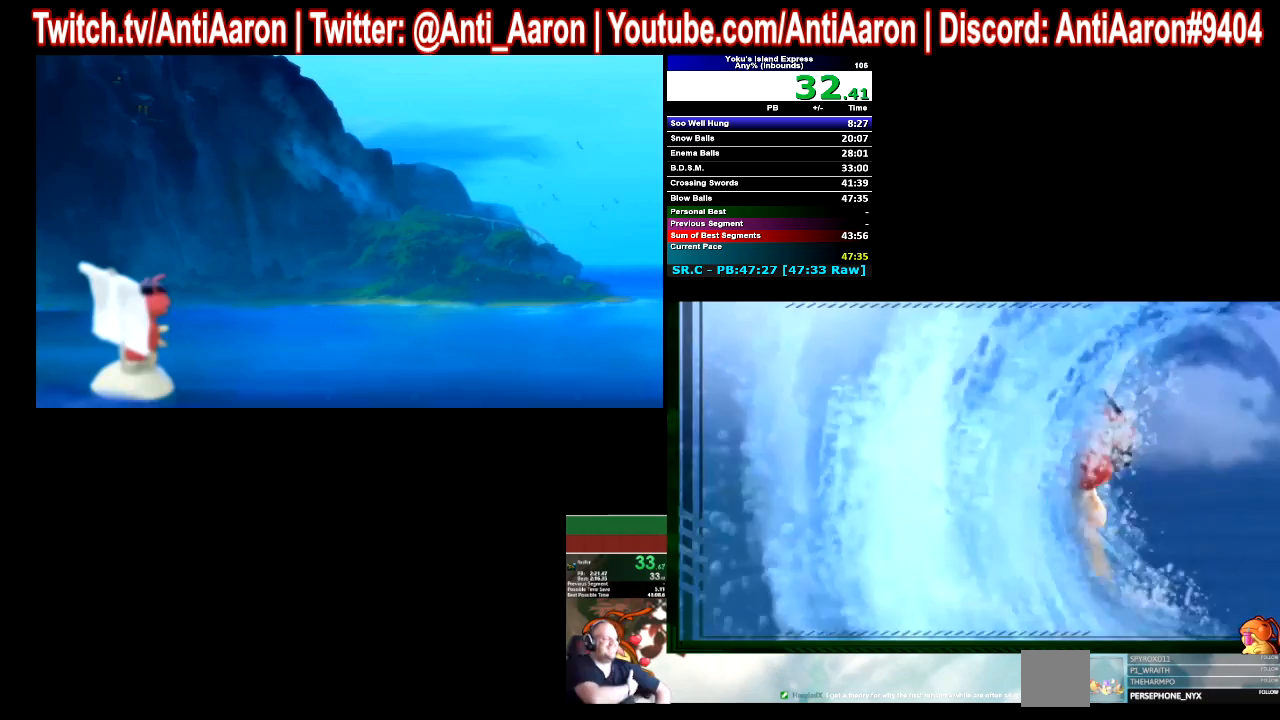
{"buttons": [], "left_stick": "right", "events": []}
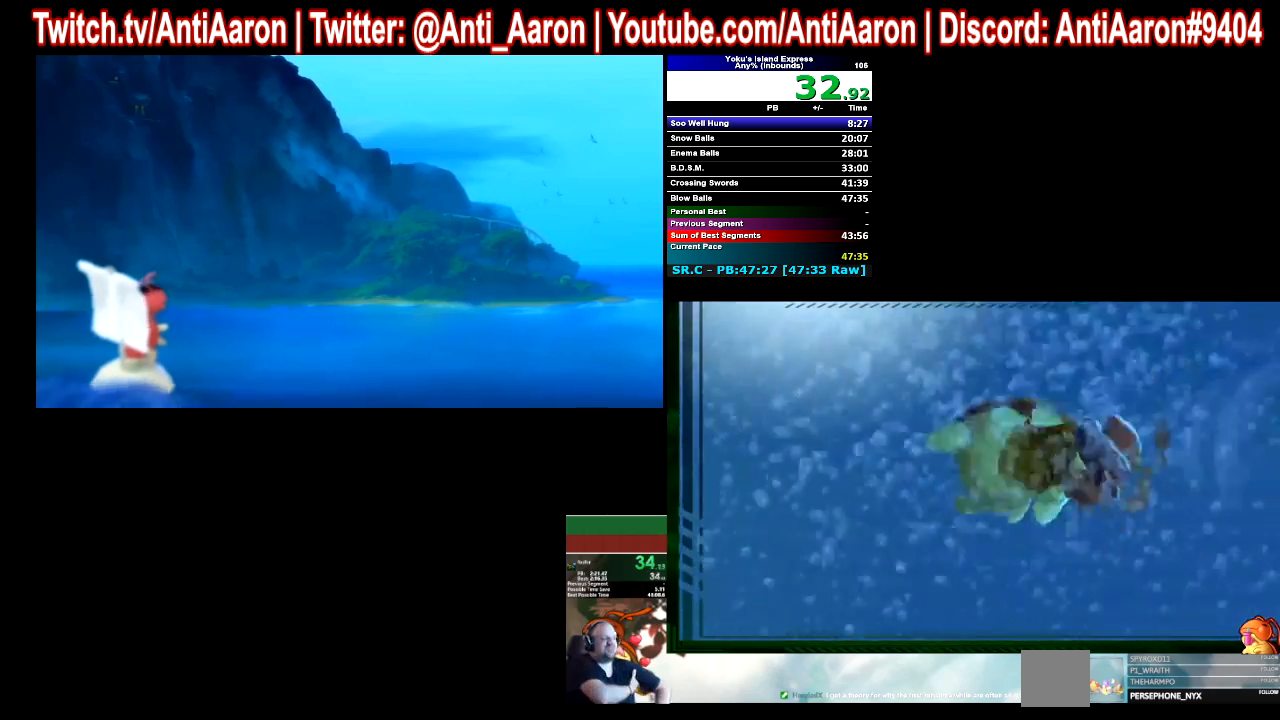
{"buttons": [], "left_stick": "right", "events": []}
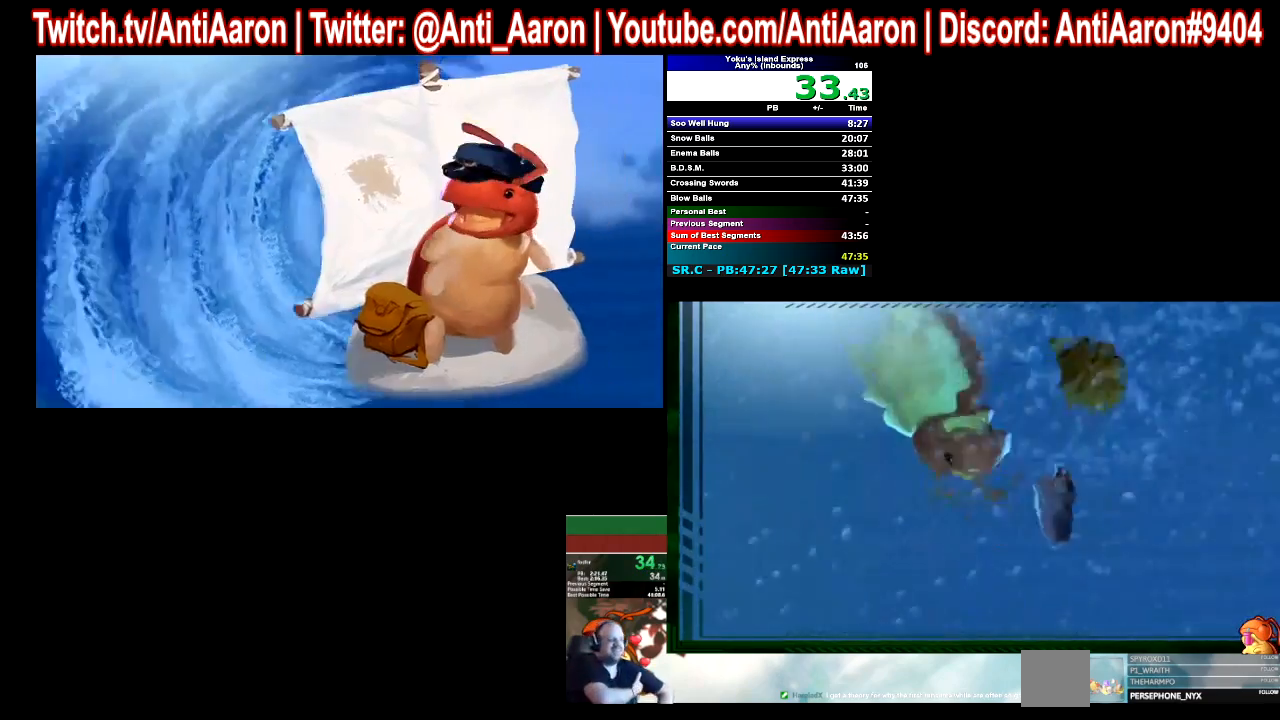
{"buttons": [], "left_stick": "right", "events": []}
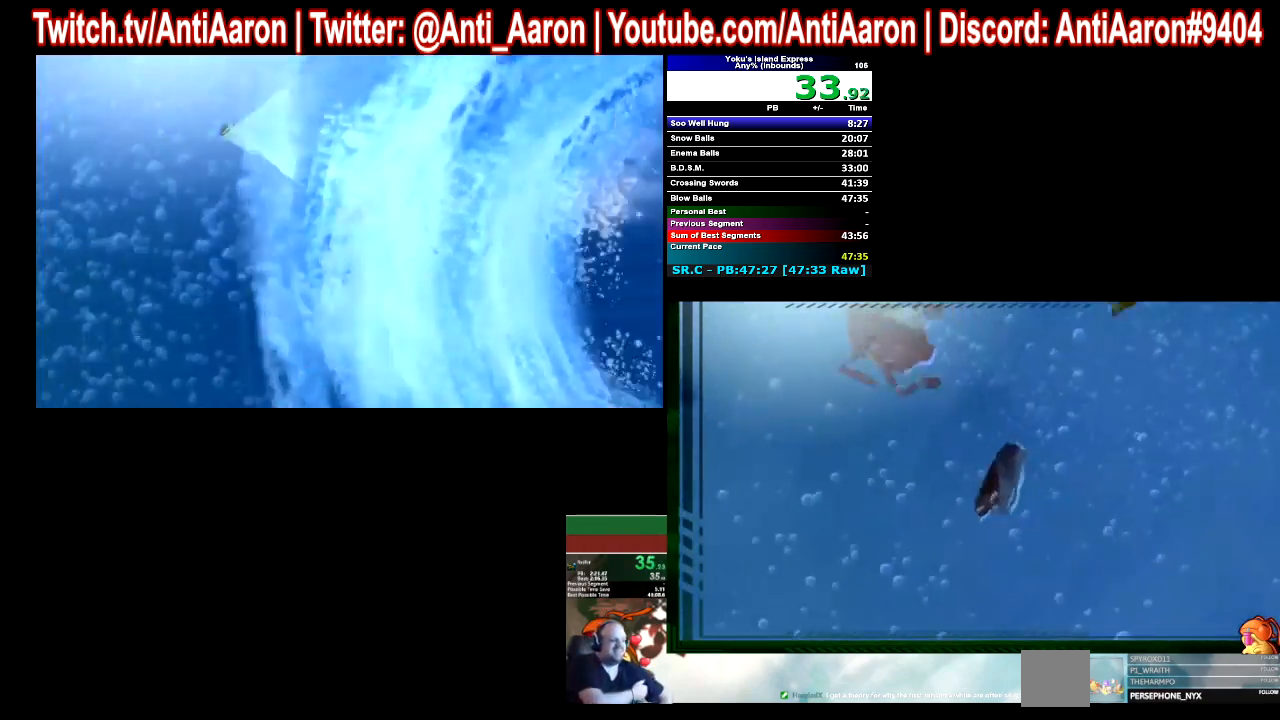
{"buttons": [], "left_stick": "right", "events": []}
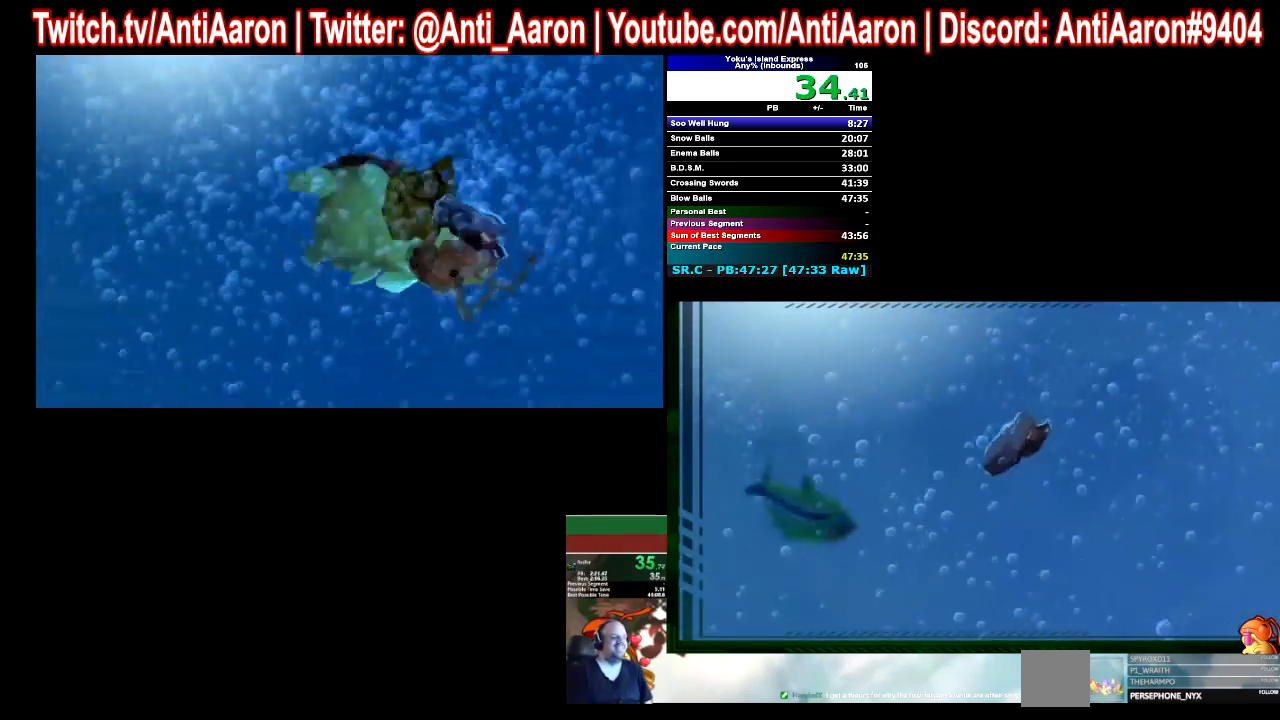
{"buttons": [], "left_stick": "right", "events": []}
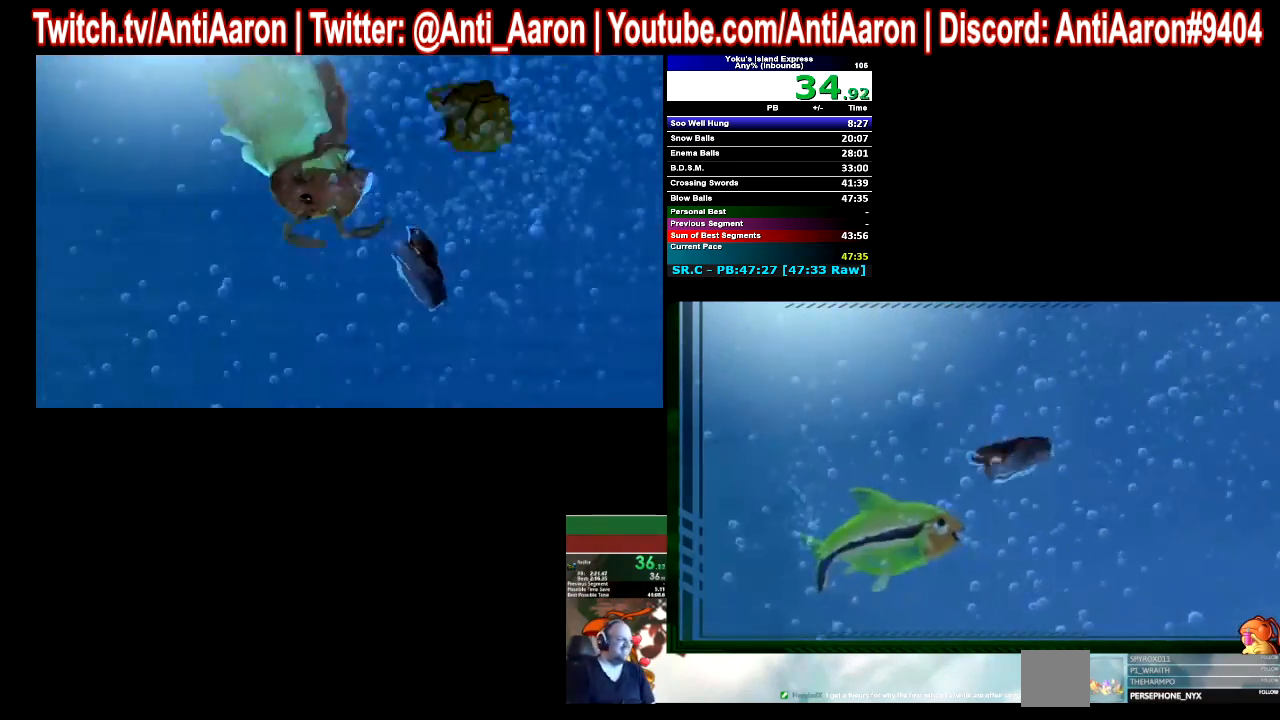
{"buttons": [], "left_stick": "right", "events": []}
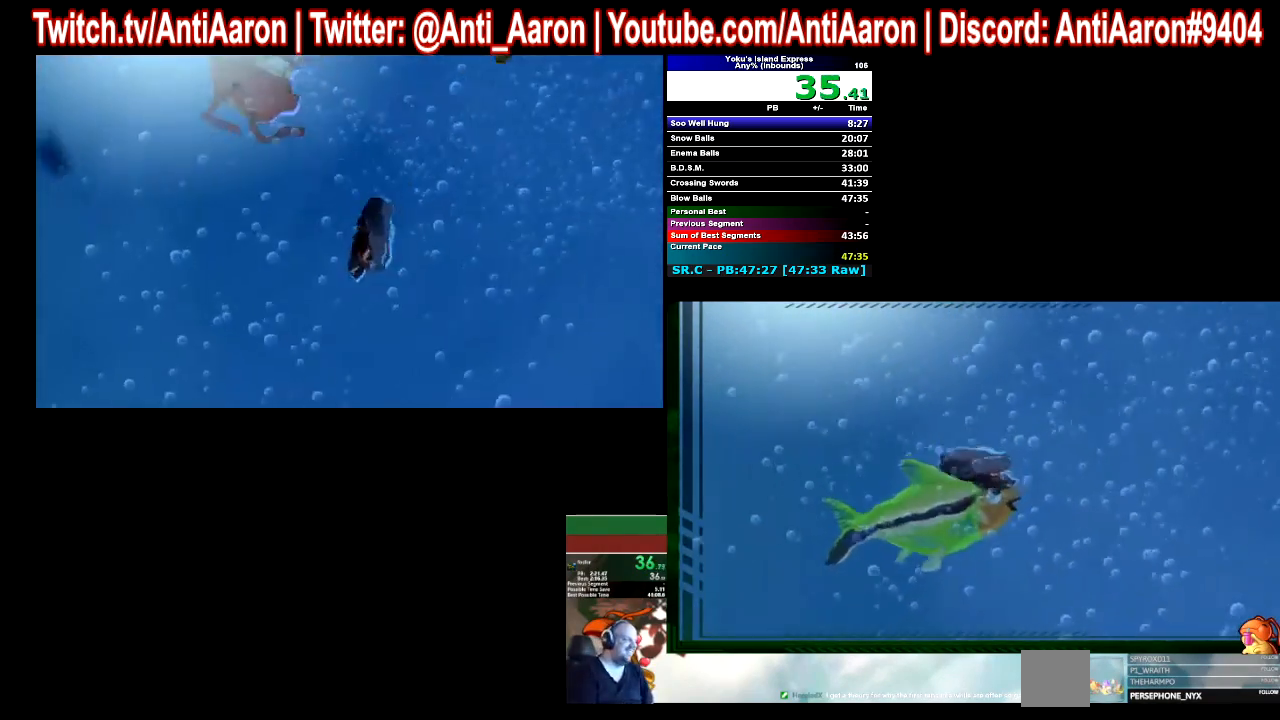
{"buttons": [], "left_stick": "right", "events": []}
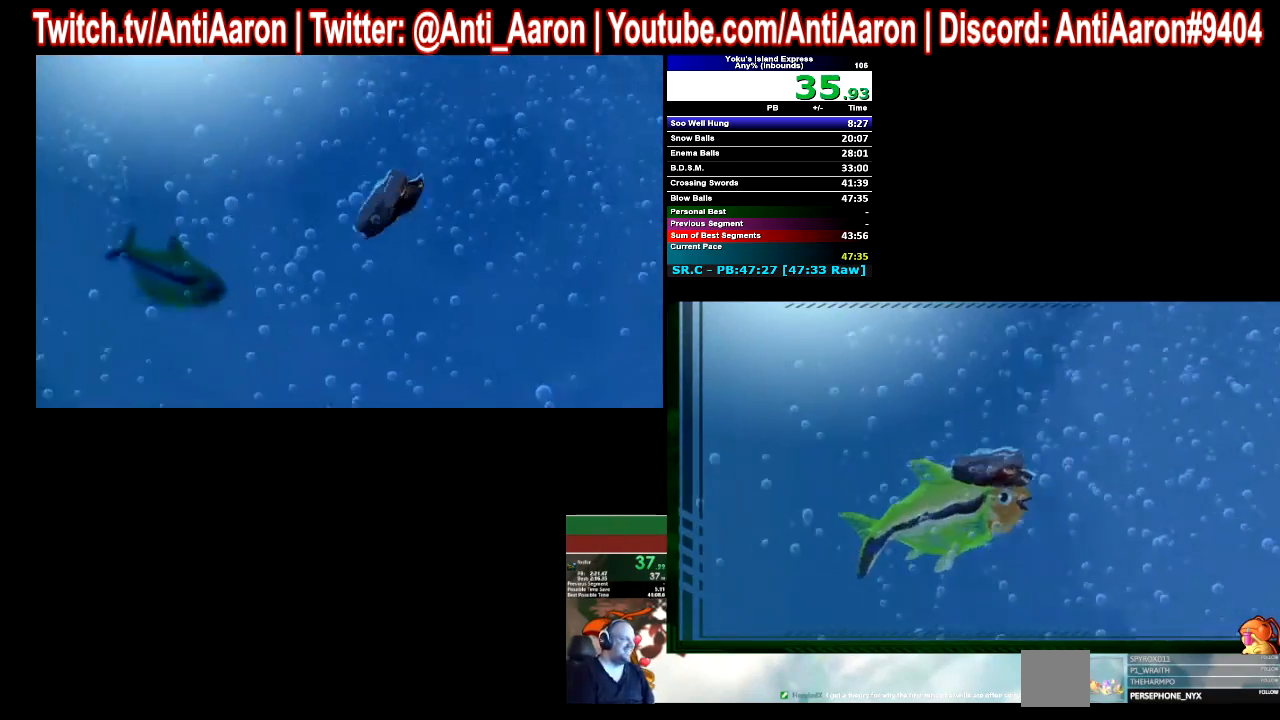
{"buttons": [], "left_stick": "right", "events": []}
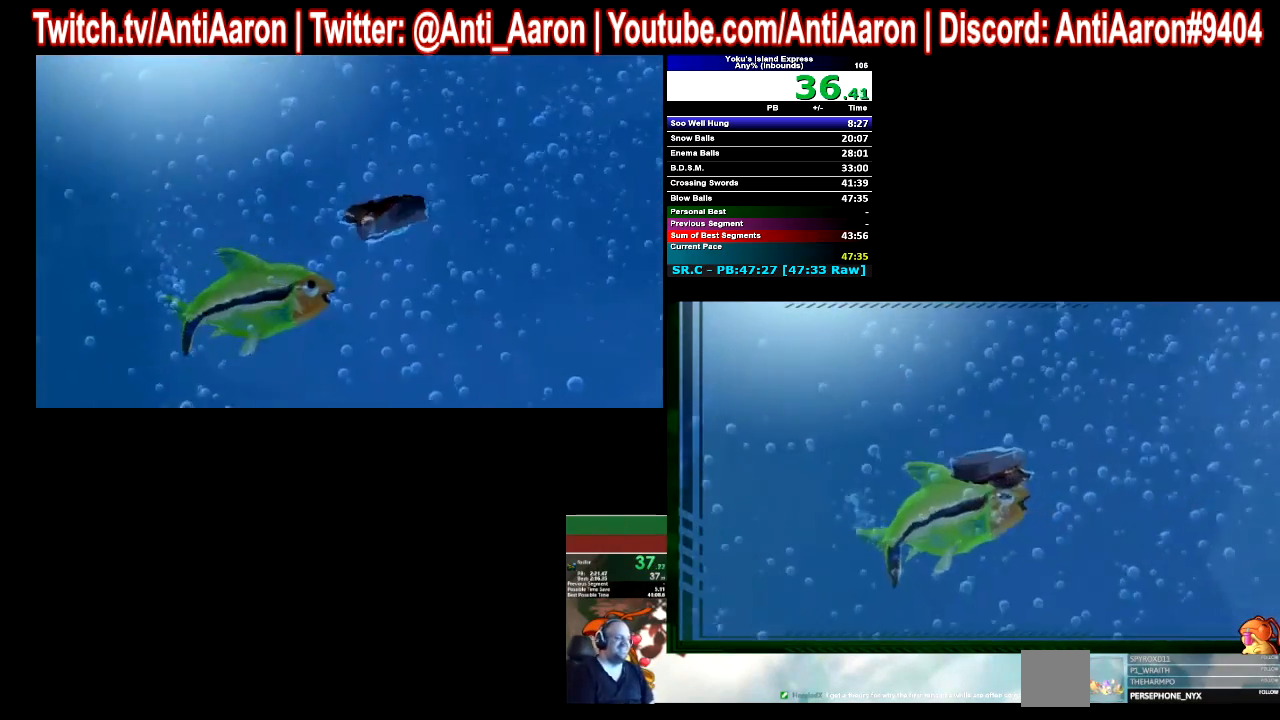
{"buttons": [], "left_stick": "right", "events": []}
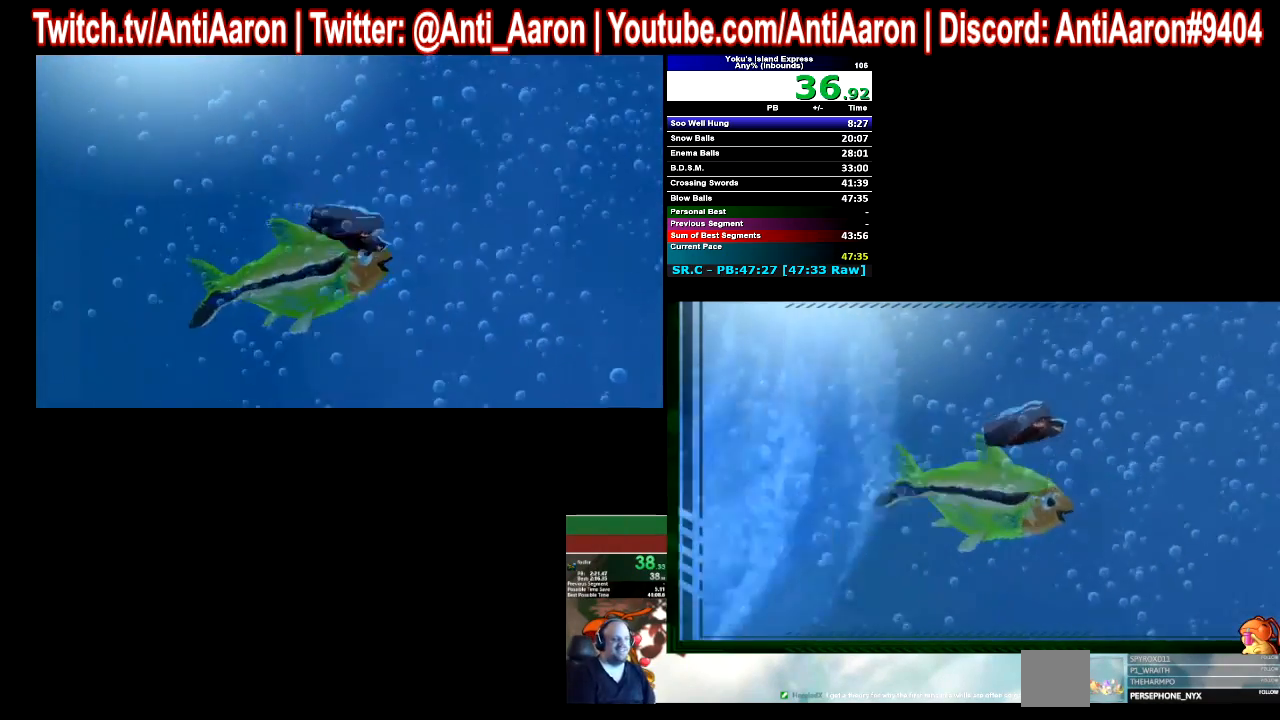
{"buttons": [], "left_stick": "right", "events": []}
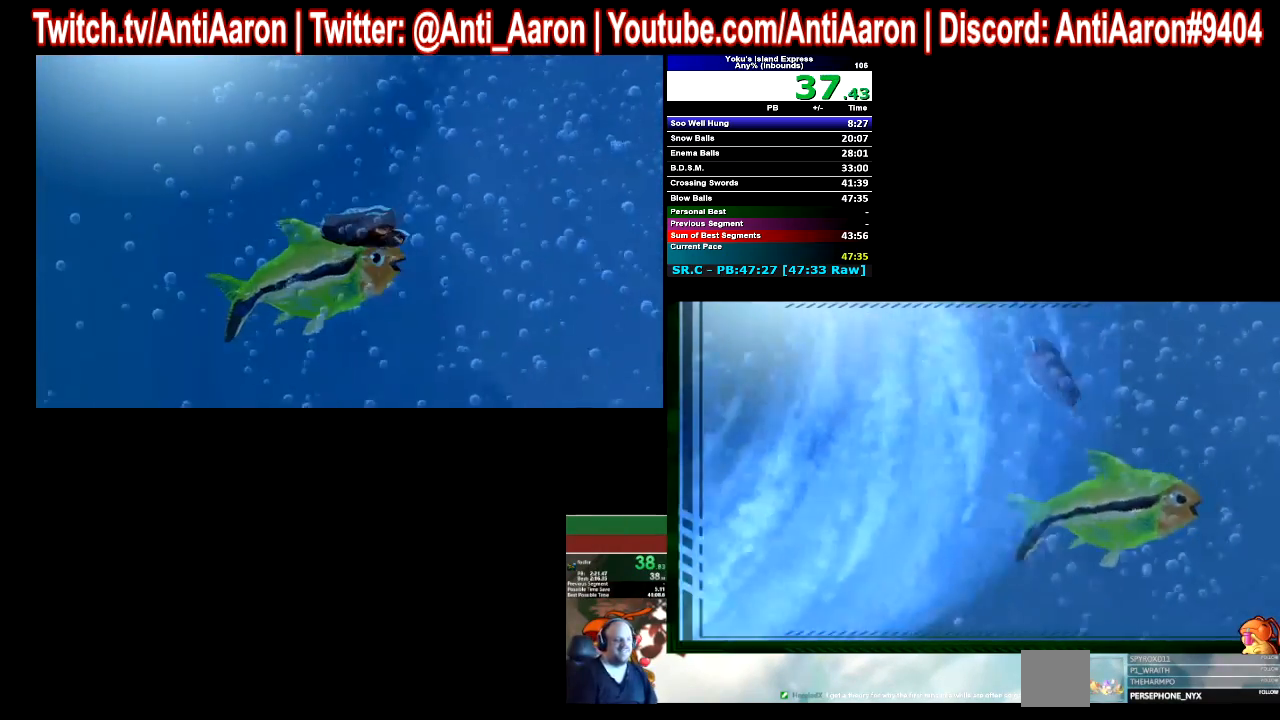
{"buttons": [], "left_stick": "right", "events": []}
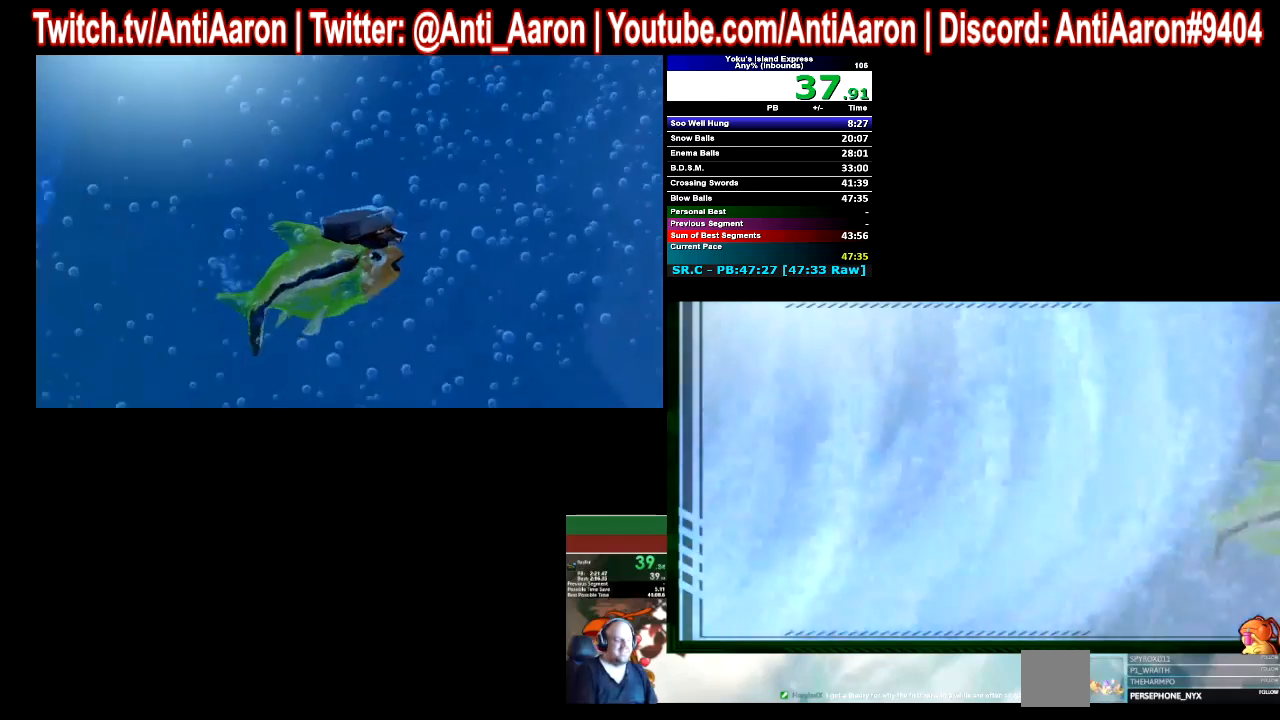
{"buttons": [], "left_stick": "right", "events": []}
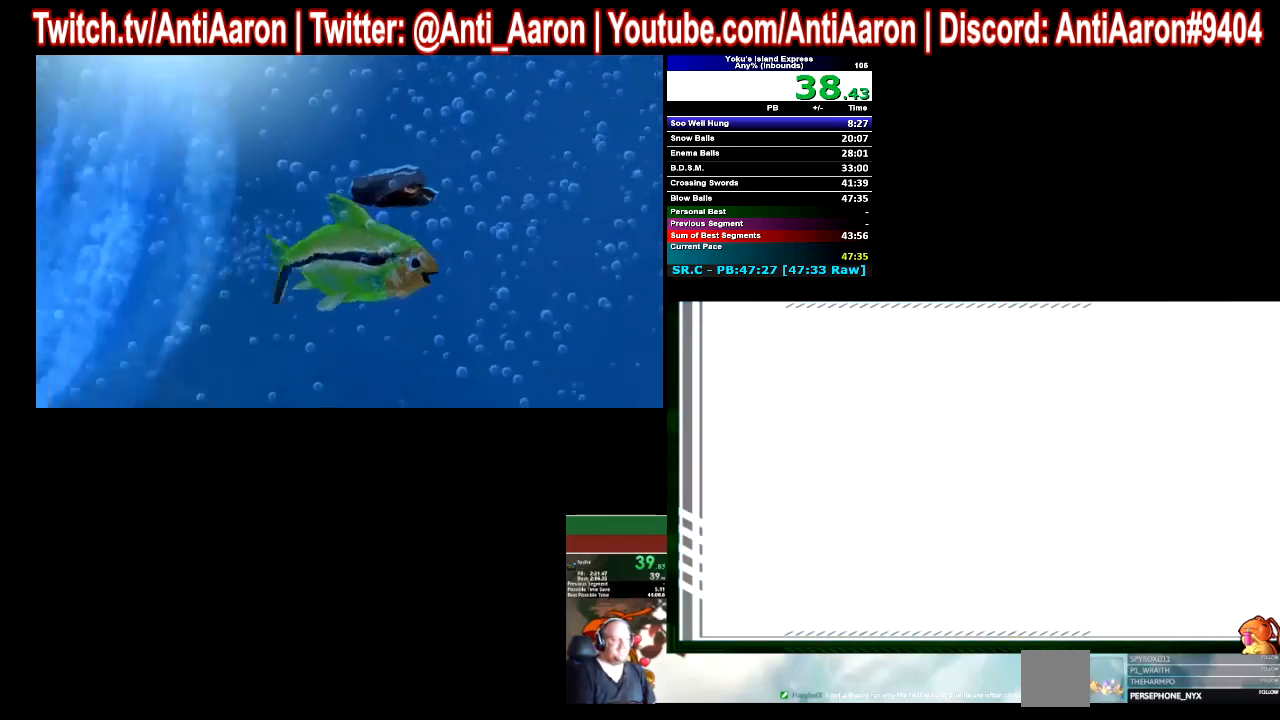
{"buttons": [], "left_stick": "right", "events": []}
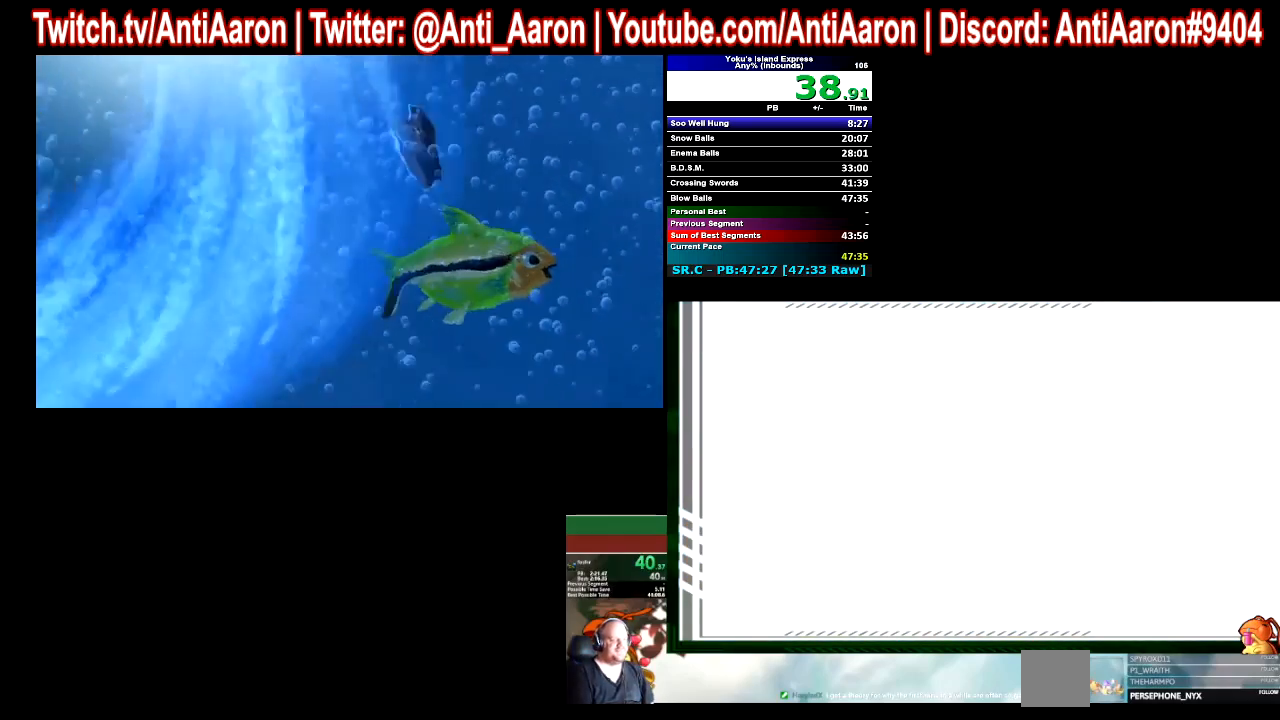
{"buttons": [], "left_stick": "right", "events": []}
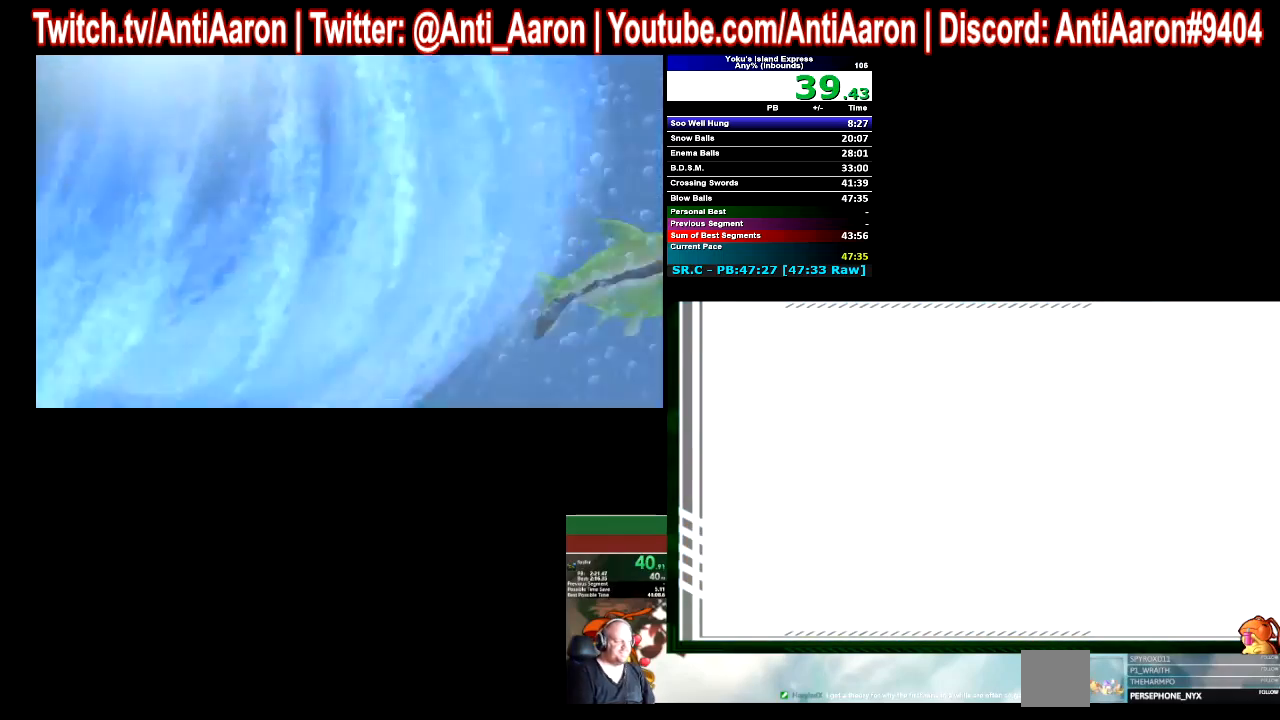
{"buttons": [], "left_stick": "right", "events": []}